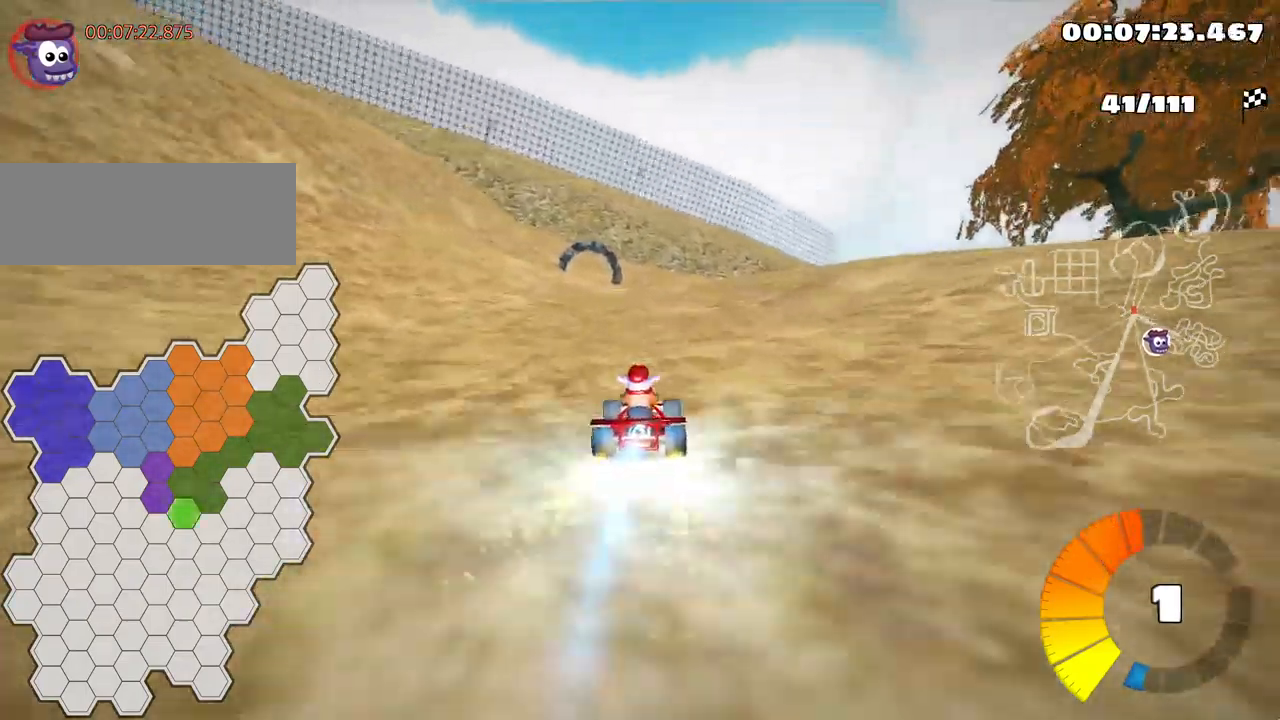
Gameplay with keyboard; each line is a JSON object with the keys held at the frame after it. "events" lists presses ("down") and releases ("up") of "down", "fire", "flag", "left", "look", "nitro", "right", "skid" and "up" between this image and that frame as [ms after this image, input, new state], when the widget could be followed in between. No other keys are recorded. Mouse input is not recorded. Key names are as the overlay labels them; some are game actions (e.g. jump) rather than physical keys.
{"keys": ["left", "up"], "events": [[350, "left", "down"]]}
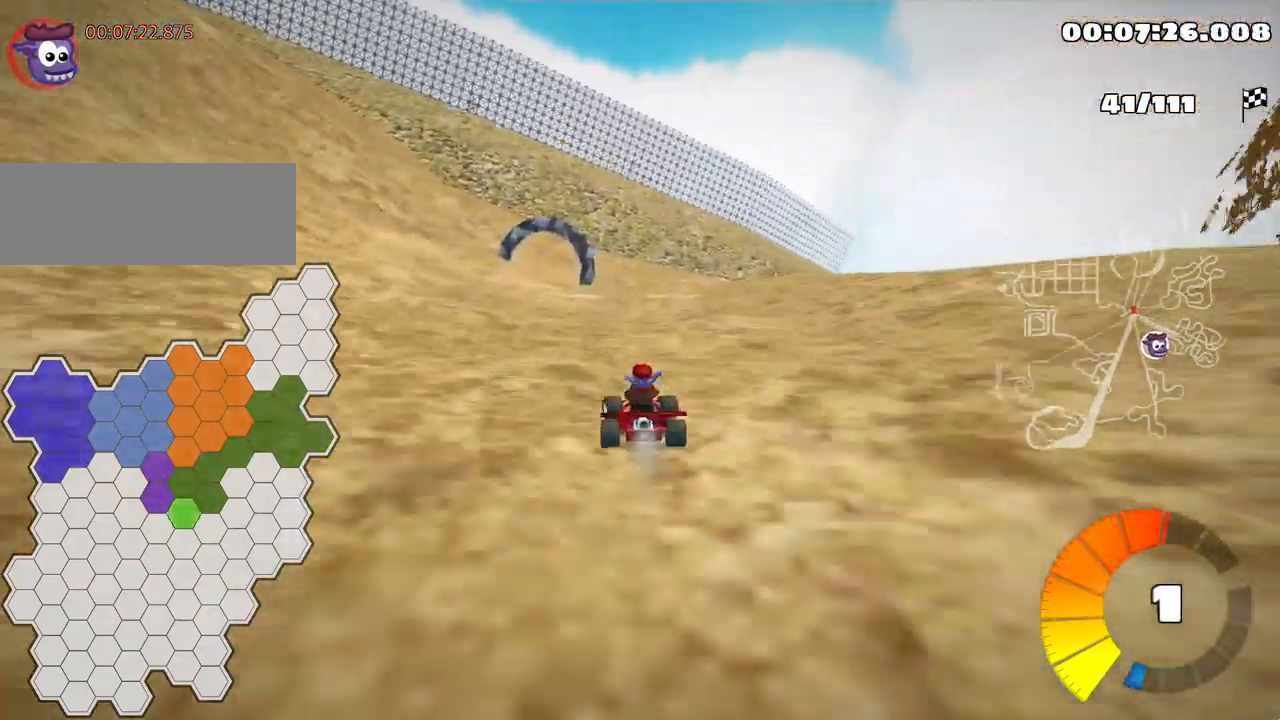
{"keys": [], "events": [[84, "left", "up"], [267, "up", "up"]]}
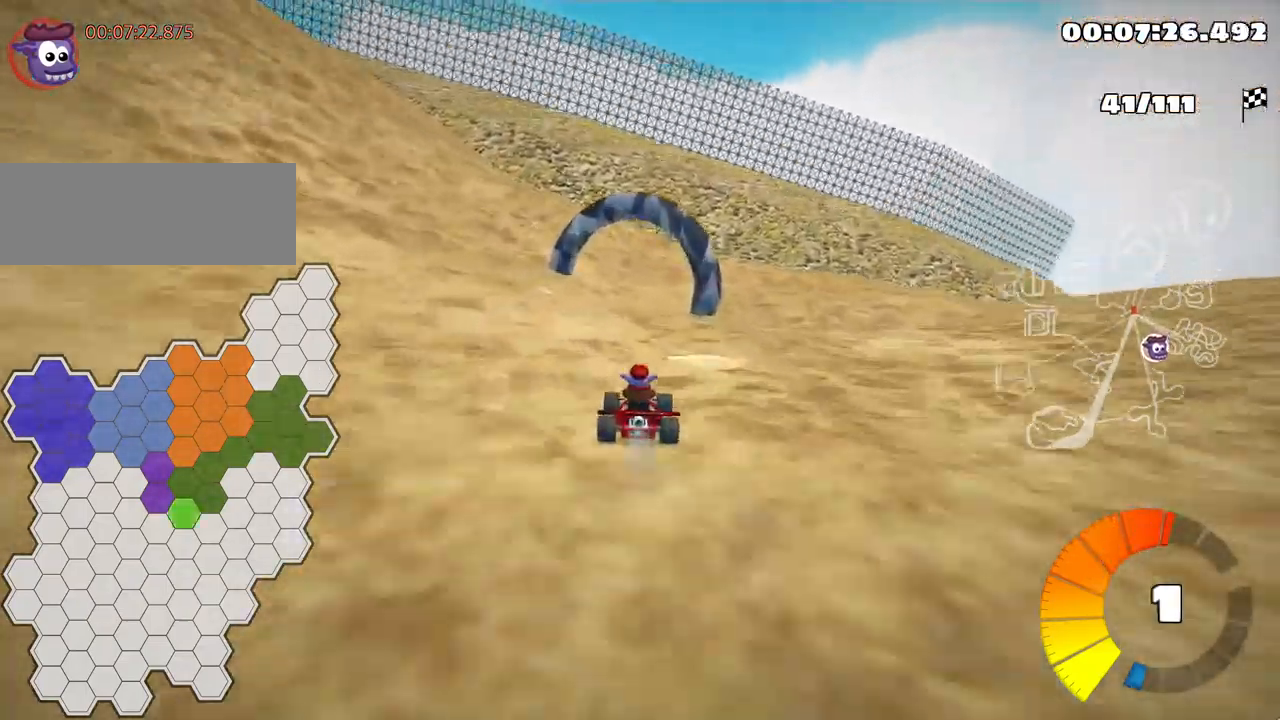
{"keys": ["down", "left"], "events": [[100, "left", "down"], [150, "skid", "down"], [184, "down", "down"], [484, "skid", "up"]]}
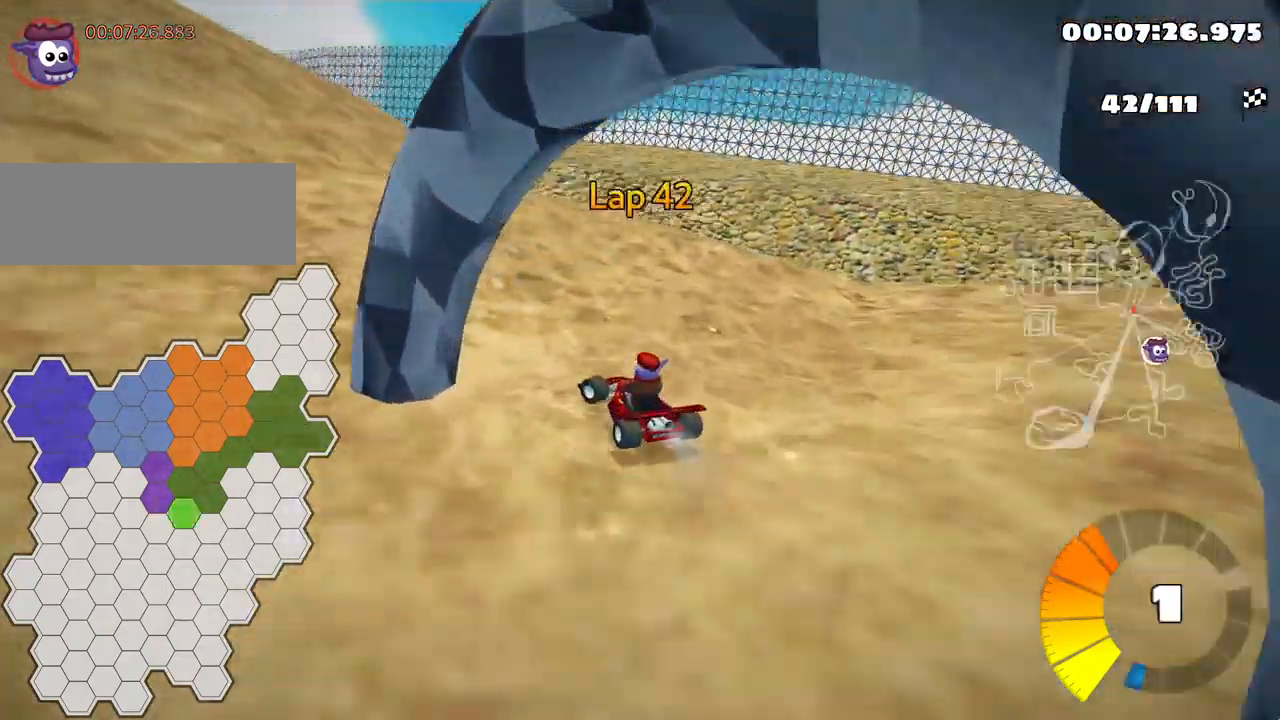
{"keys": ["left", "skid", "up"], "events": [[134, "down", "up"], [250, "skid", "down"], [267, "up", "down"]]}
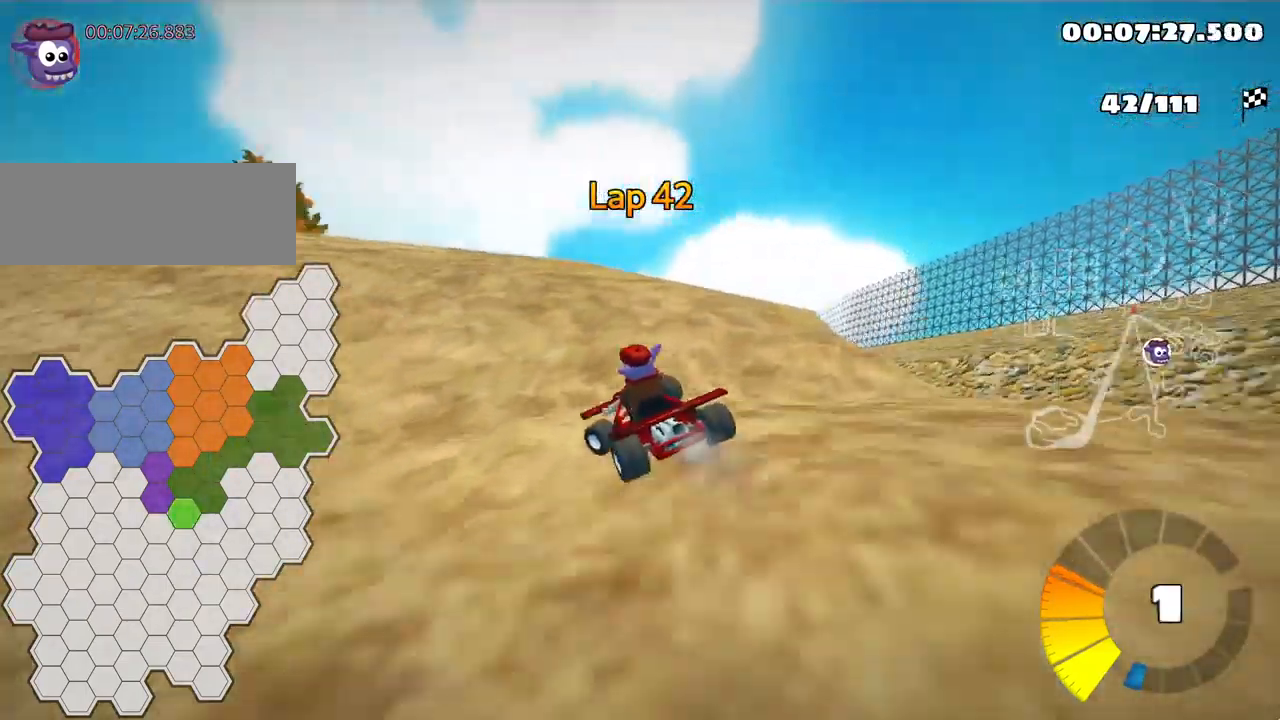
{"keys": ["up"], "events": [[67, "left", "up"], [117, "skid", "up"]]}
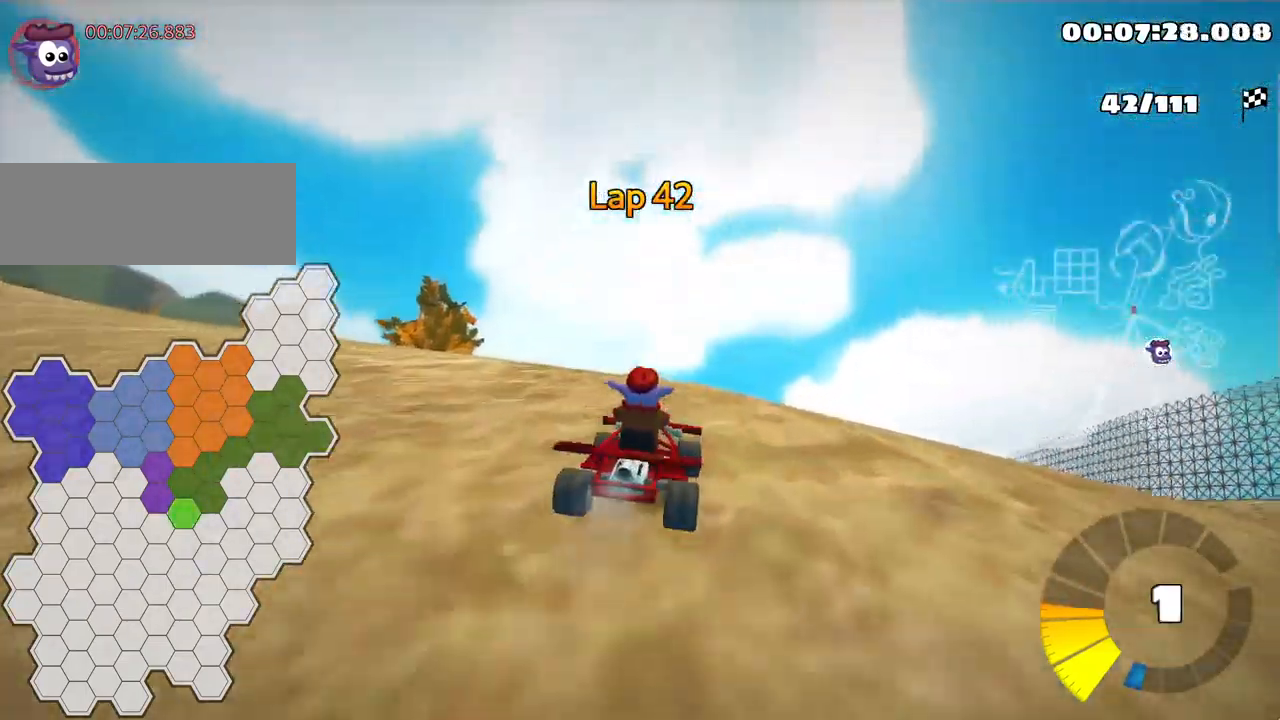
{"keys": ["left", "skid", "up"], "events": [[334, "left", "down"], [334, "skid", "down"]]}
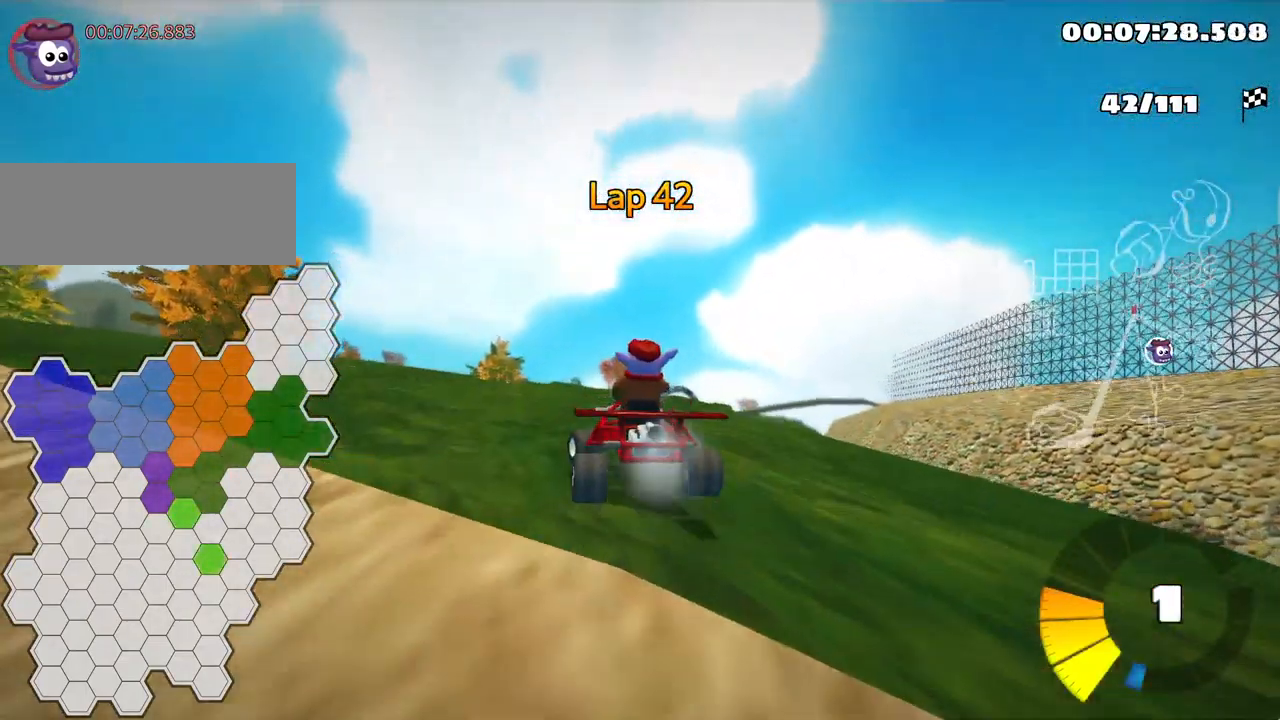
{"keys": ["left", "up"], "events": [[67, "skid", "up"], [300, "skid", "down"], [467, "skid", "up"]]}
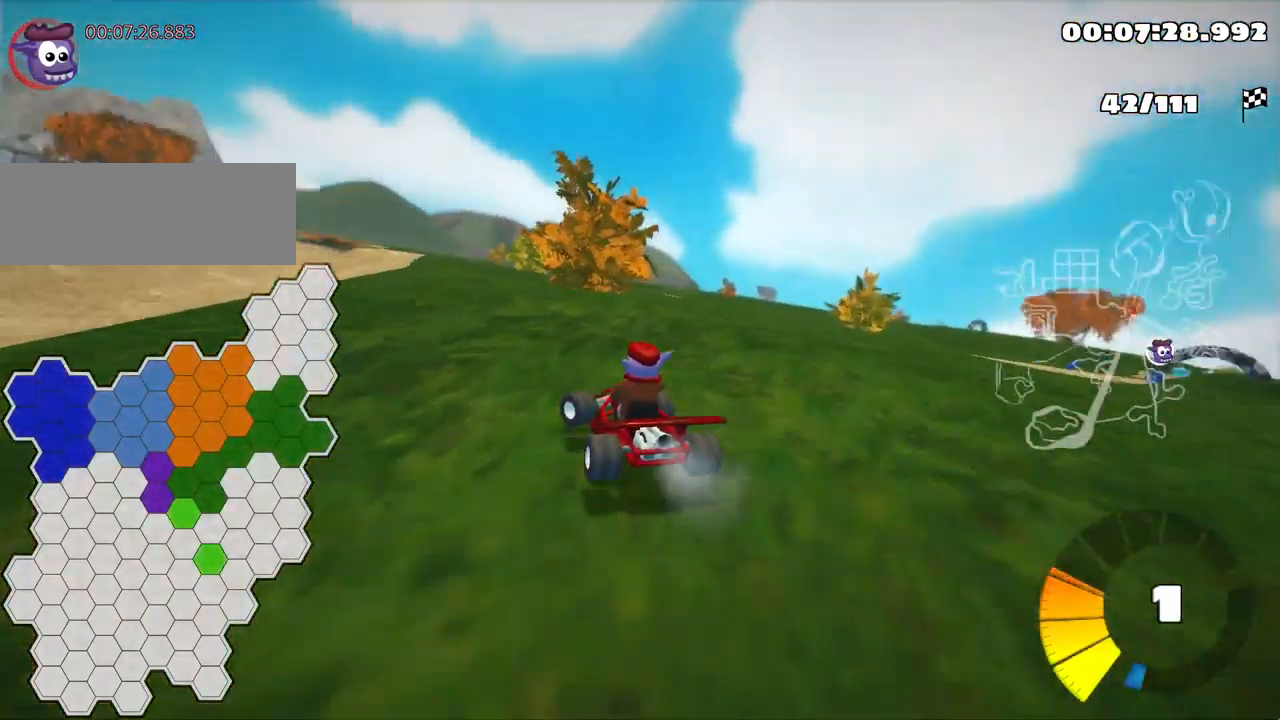
{"keys": ["up"], "events": [[17, "nitro", "down"], [100, "left", "up"], [150, "nitro", "up"]]}
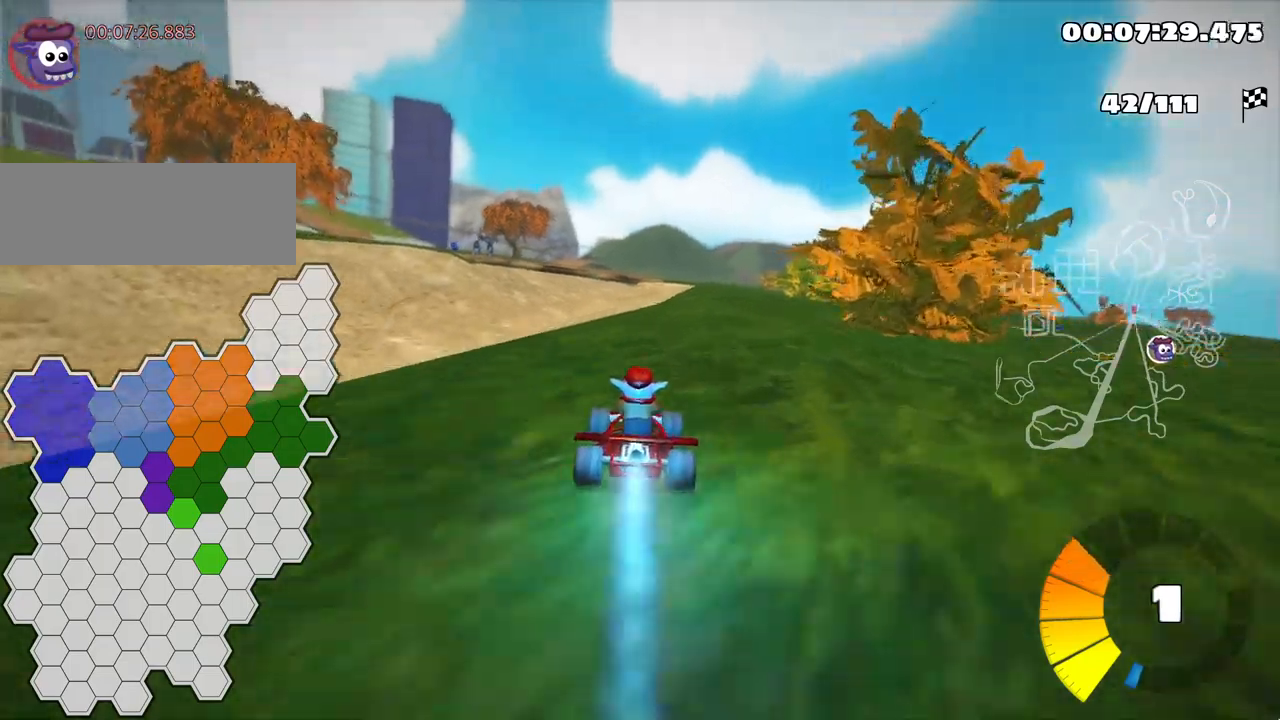
{"keys": ["left", "skid", "up"], "events": [[84, "right", "down"], [84, "skid", "down"], [317, "left", "down"], [350, "right", "up"]]}
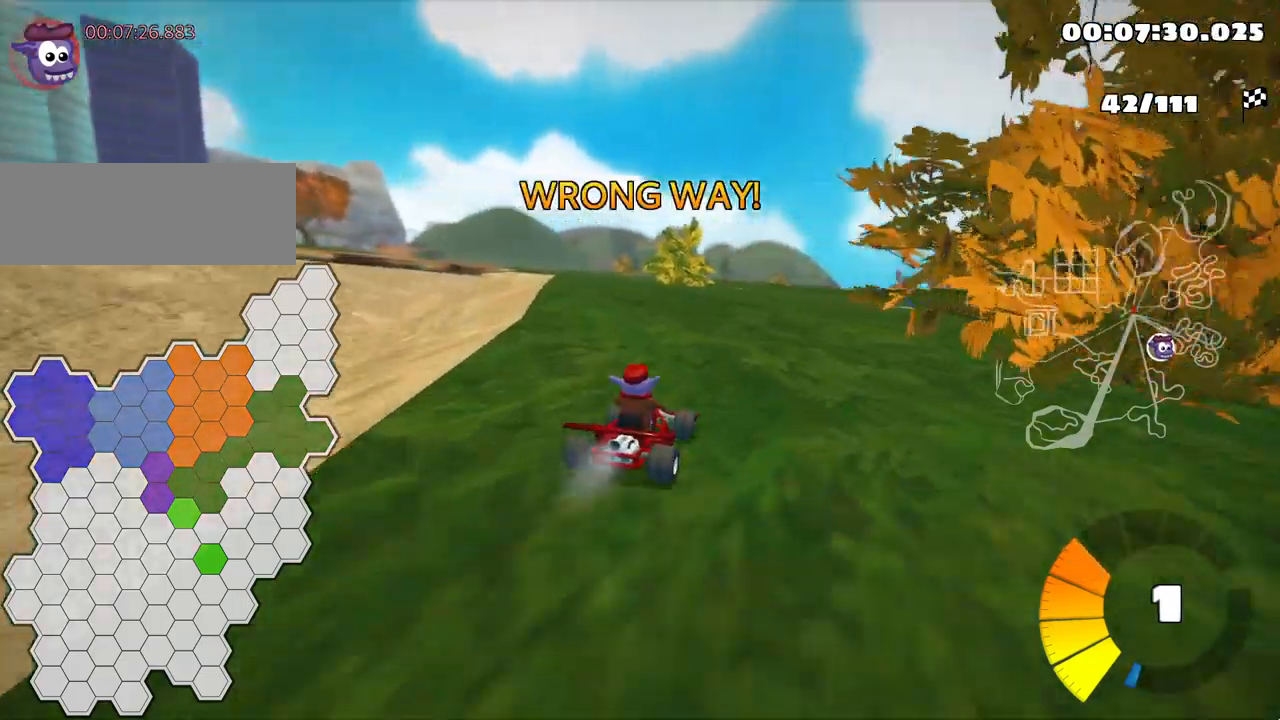
{"keys": ["left", "skid", "up"], "events": []}
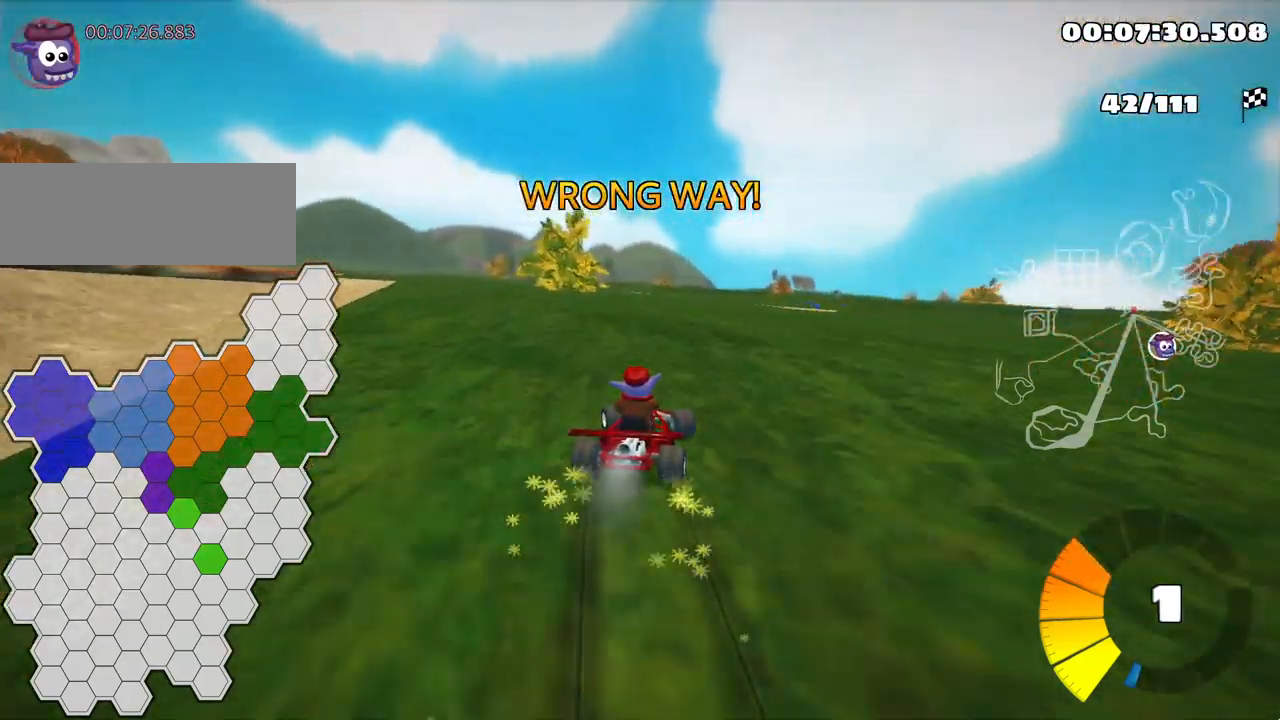
{"keys": ["skid", "up"], "events": [[84, "fire", "down"], [334, "fire", "up"], [417, "left", "up"]]}
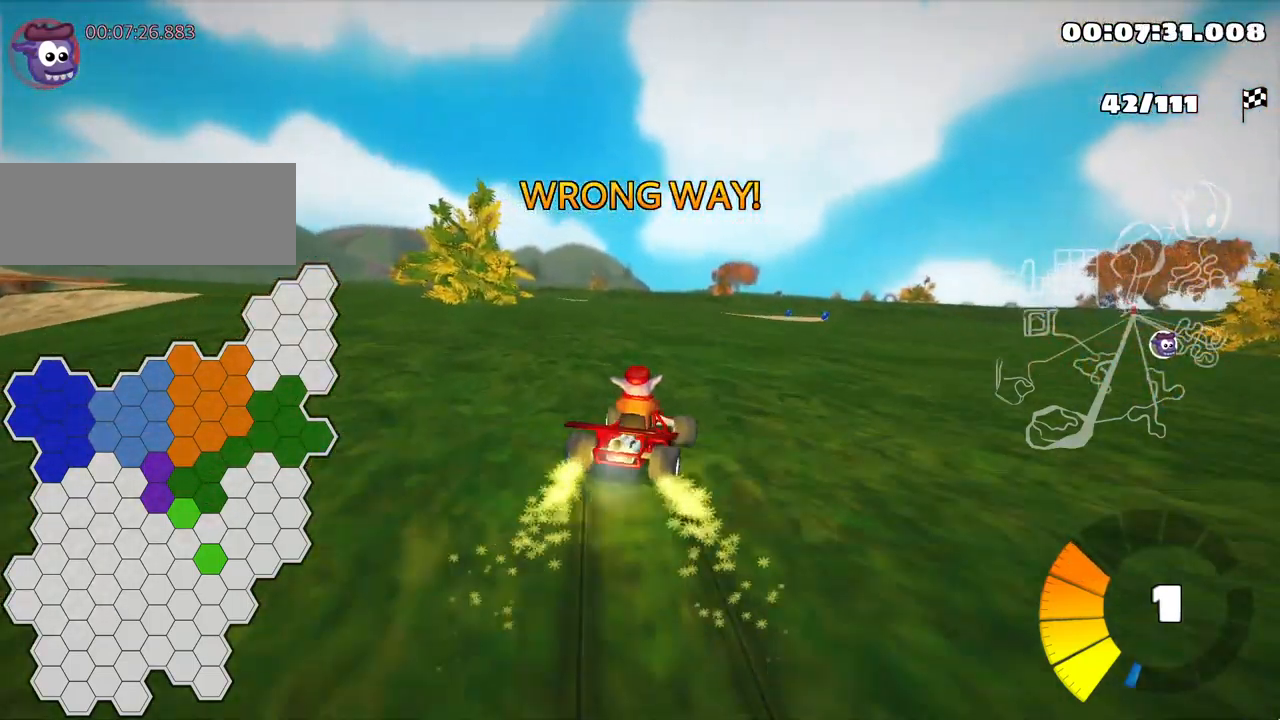
{"keys": ["left", "skid", "up"], "events": [[50, "fire", "down"], [250, "left", "down"], [317, "fire", "up"]]}
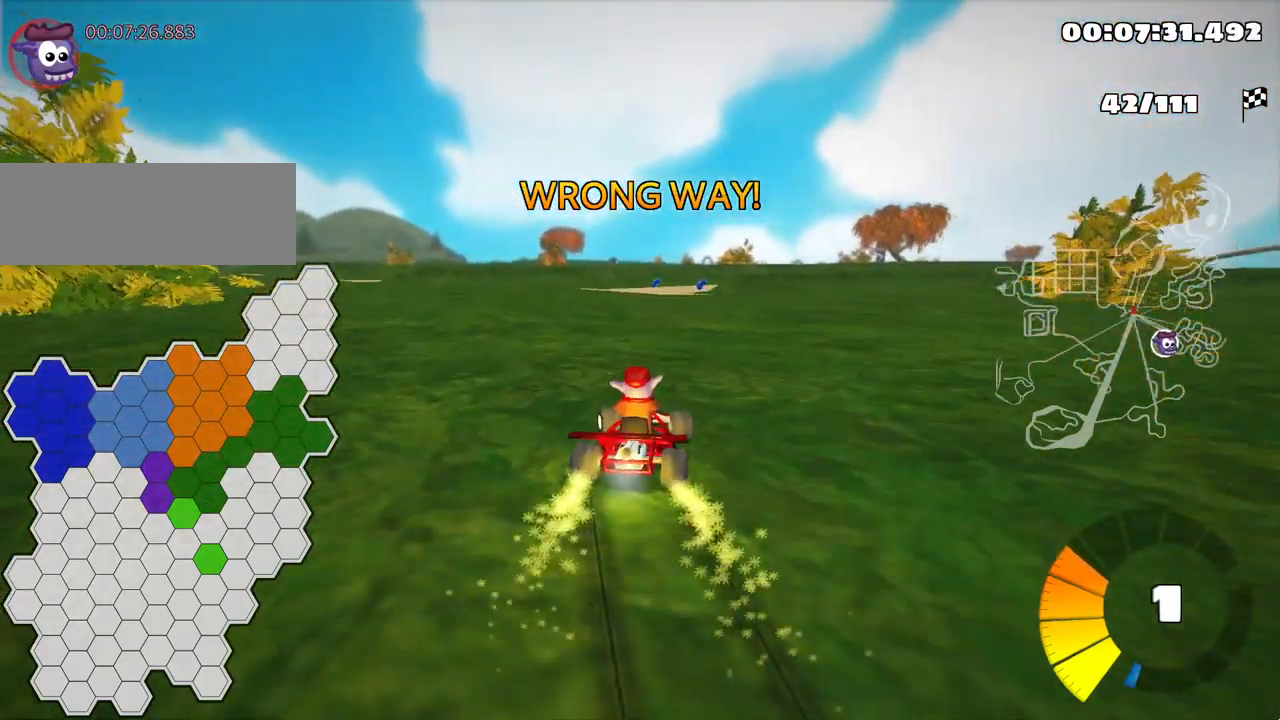
{"keys": ["left", "skid", "up"], "events": [[67, "fire", "down"], [267, "left", "up"], [350, "fire", "up"], [384, "left", "down"]]}
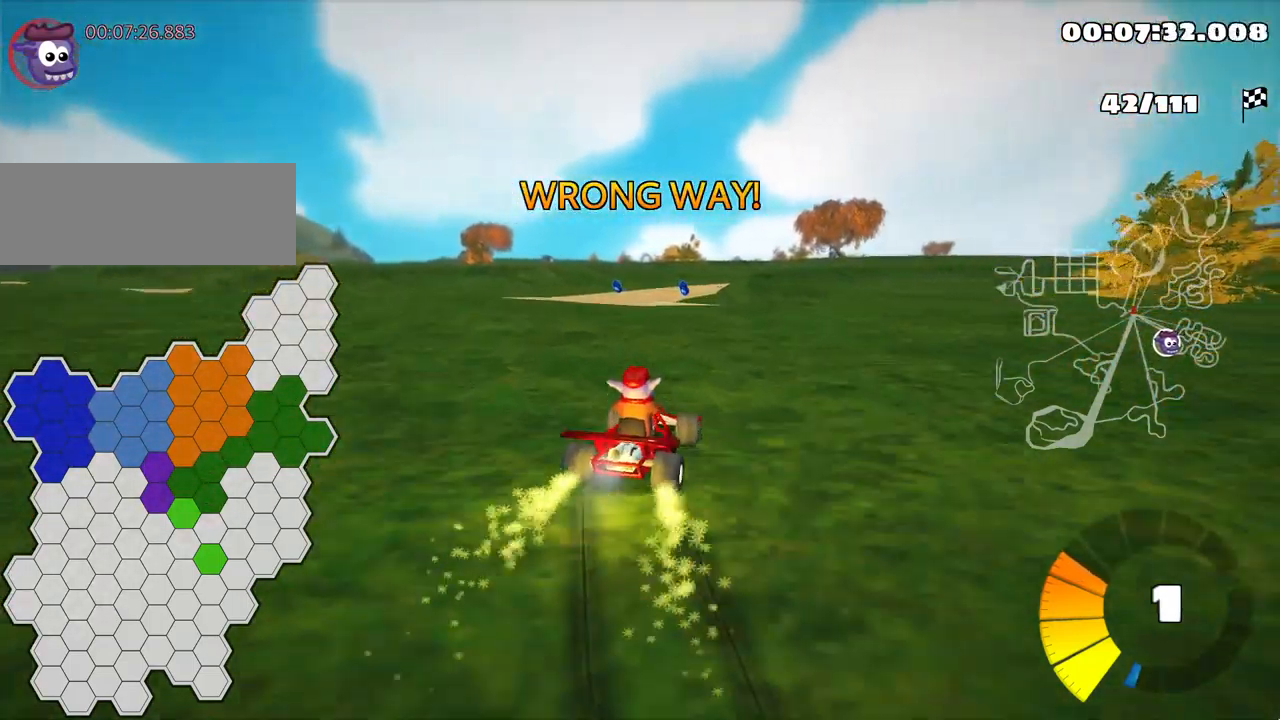
{"keys": ["left", "skid", "up"], "events": [[84, "fire", "down"], [134, "left", "up"], [250, "left", "down"], [367, "fire", "up"]]}
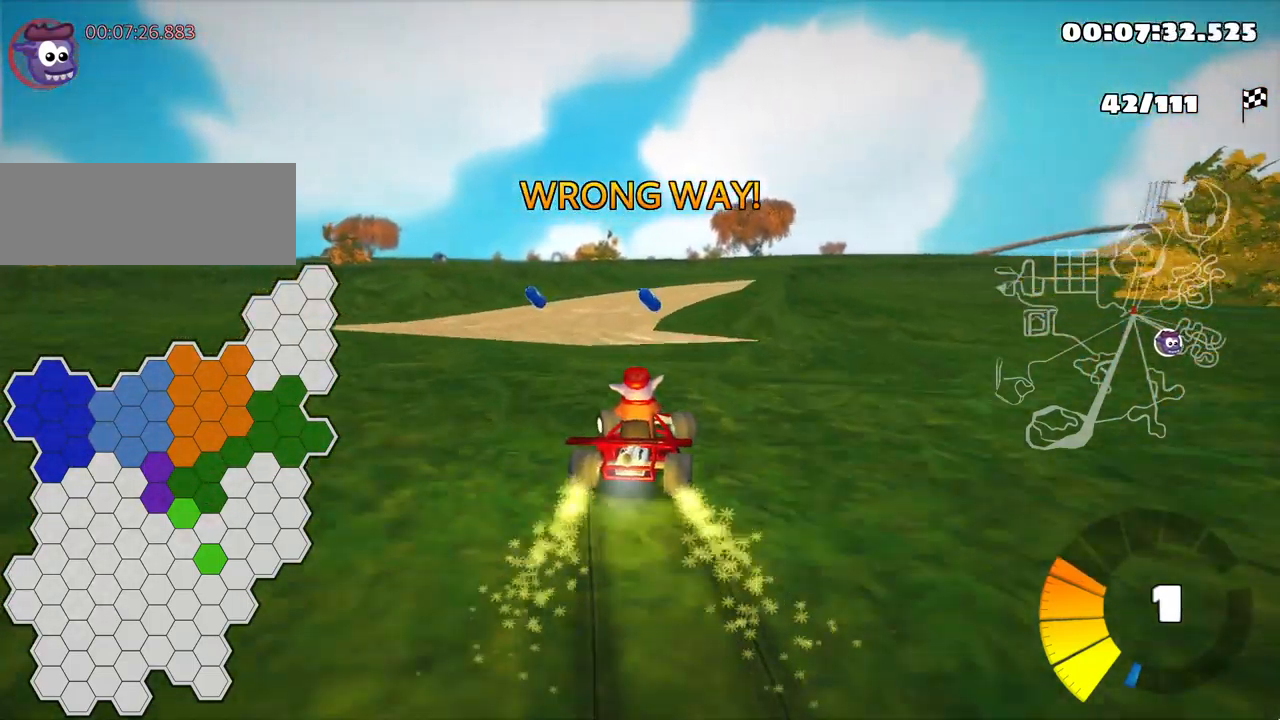
{"keys": ["left", "skid", "up"], "events": [[84, "fire", "down"], [200, "left", "up"], [267, "fire", "up"], [484, "left", "down"]]}
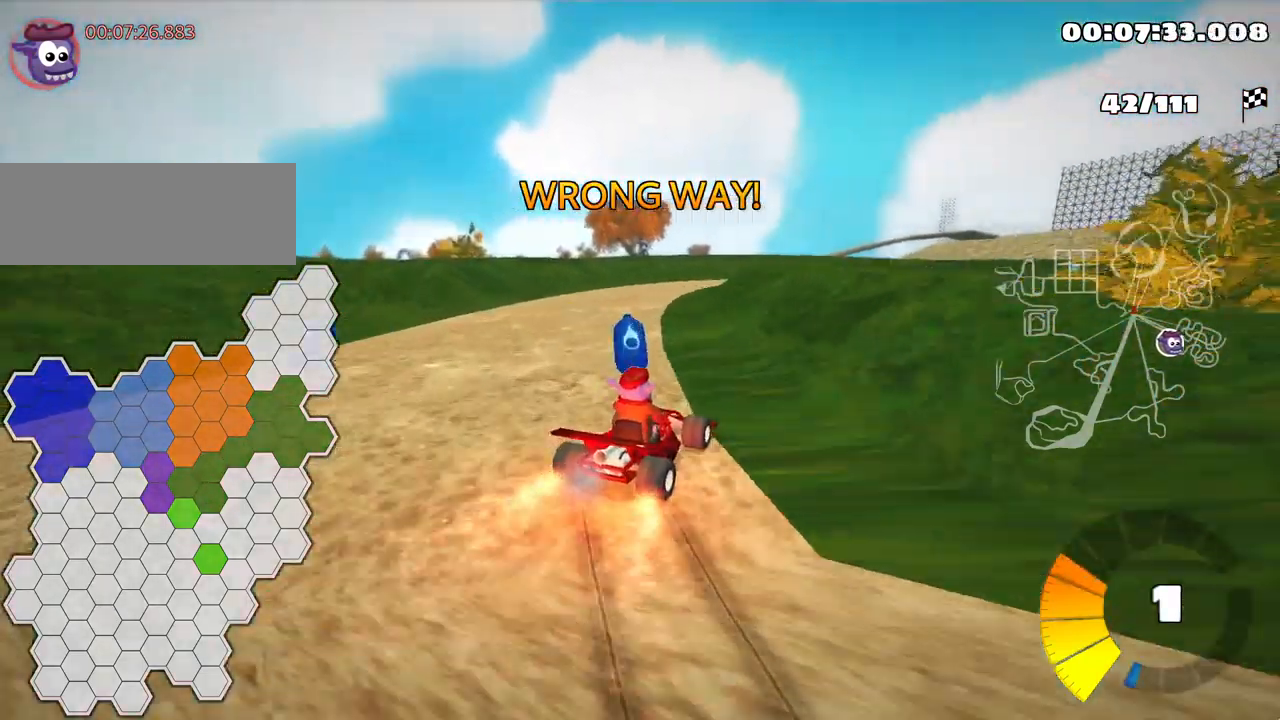
{"keys": ["left", "nitro", "skid", "up"], "events": [[84, "fire", "down"], [284, "fire", "up"], [400, "nitro", "down"]]}
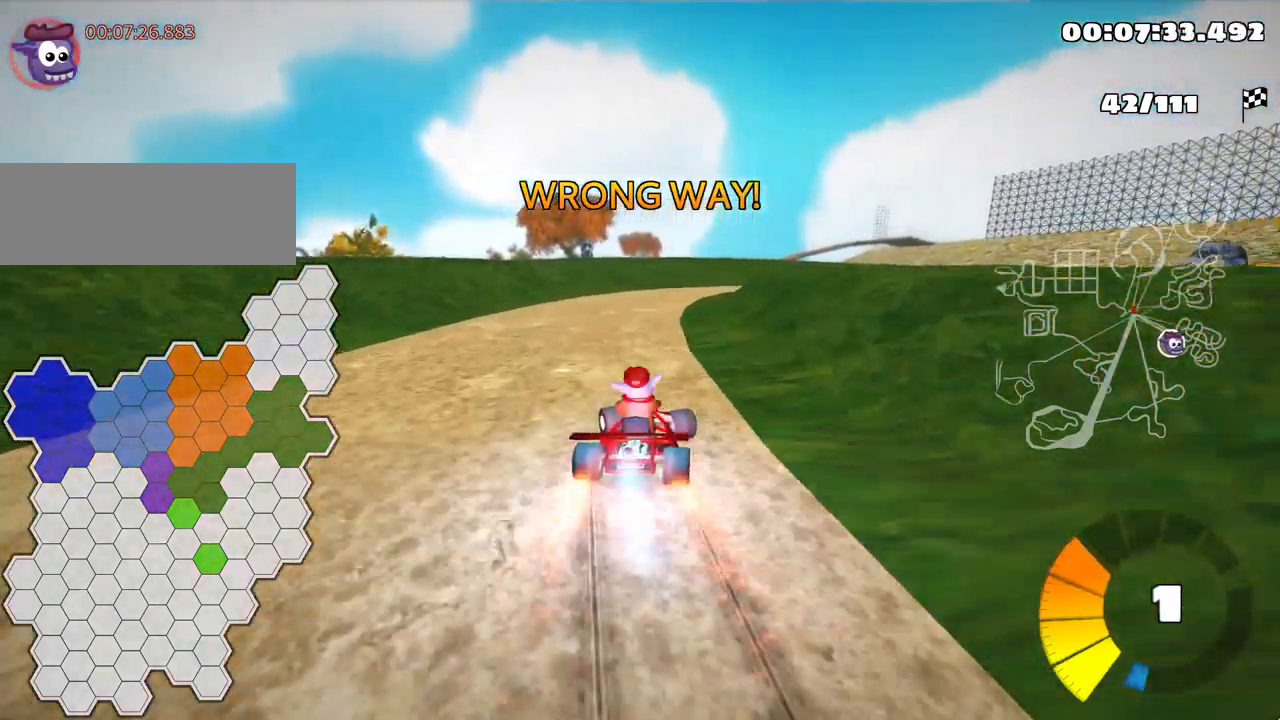
{"keys": ["right", "skid", "up"], "events": [[50, "nitro", "up"], [134, "fire", "down"], [200, "left", "up"], [317, "fire", "up"], [500, "right", "down"]]}
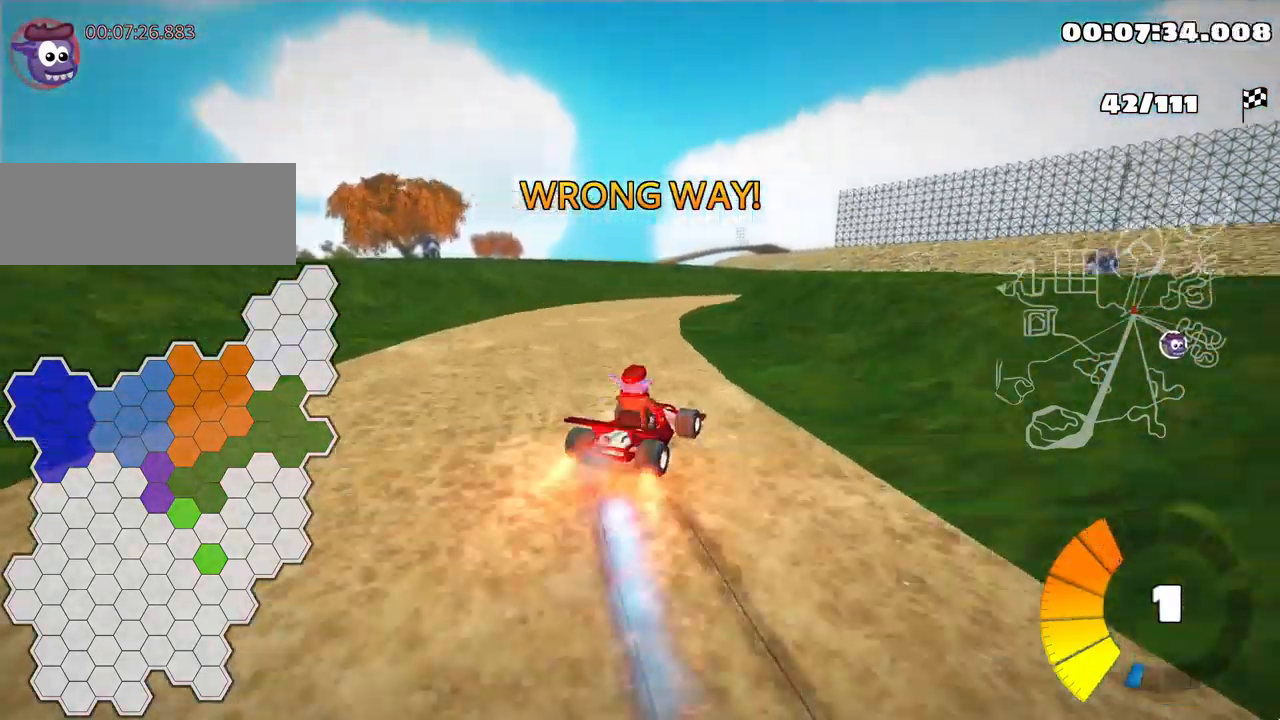
{"keys": ["right", "skid", "up"], "events": [[167, "right", "up"], [317, "right", "down"]]}
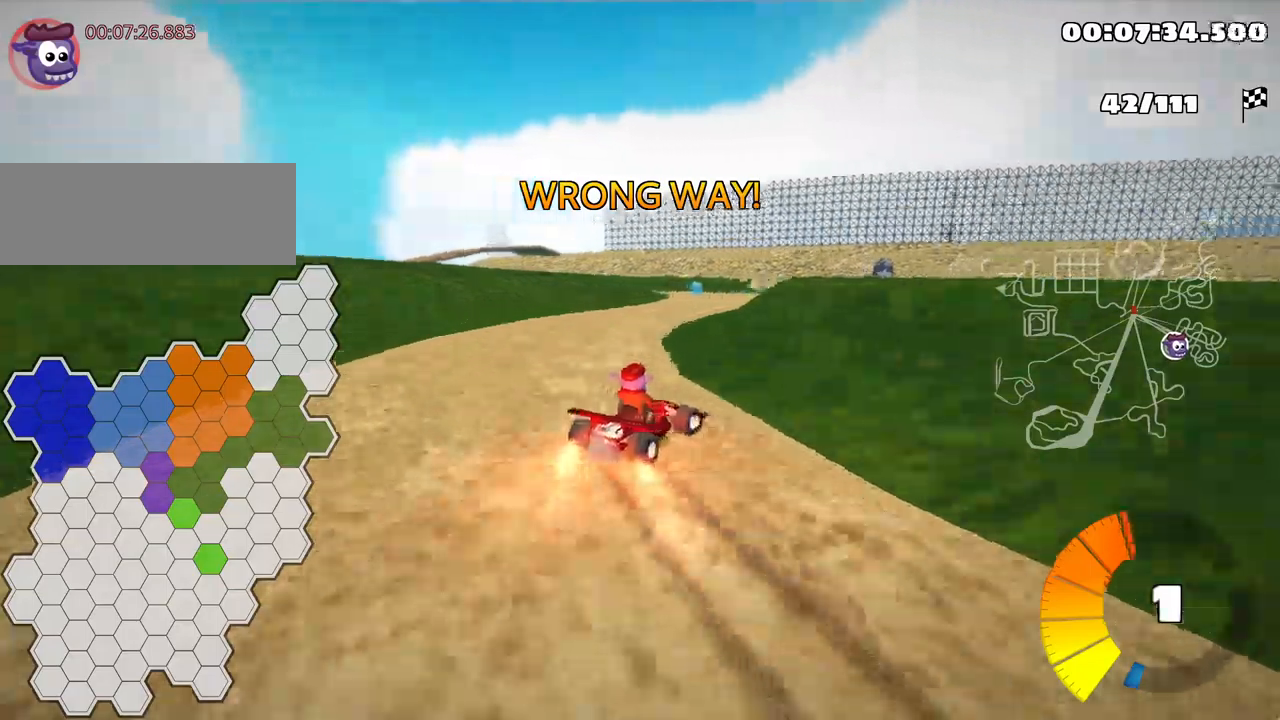
{"keys": ["left", "skid", "up"], "events": [[367, "up", "up"], [433, "left", "down"], [450, "right", "up"], [483, "up", "down"]]}
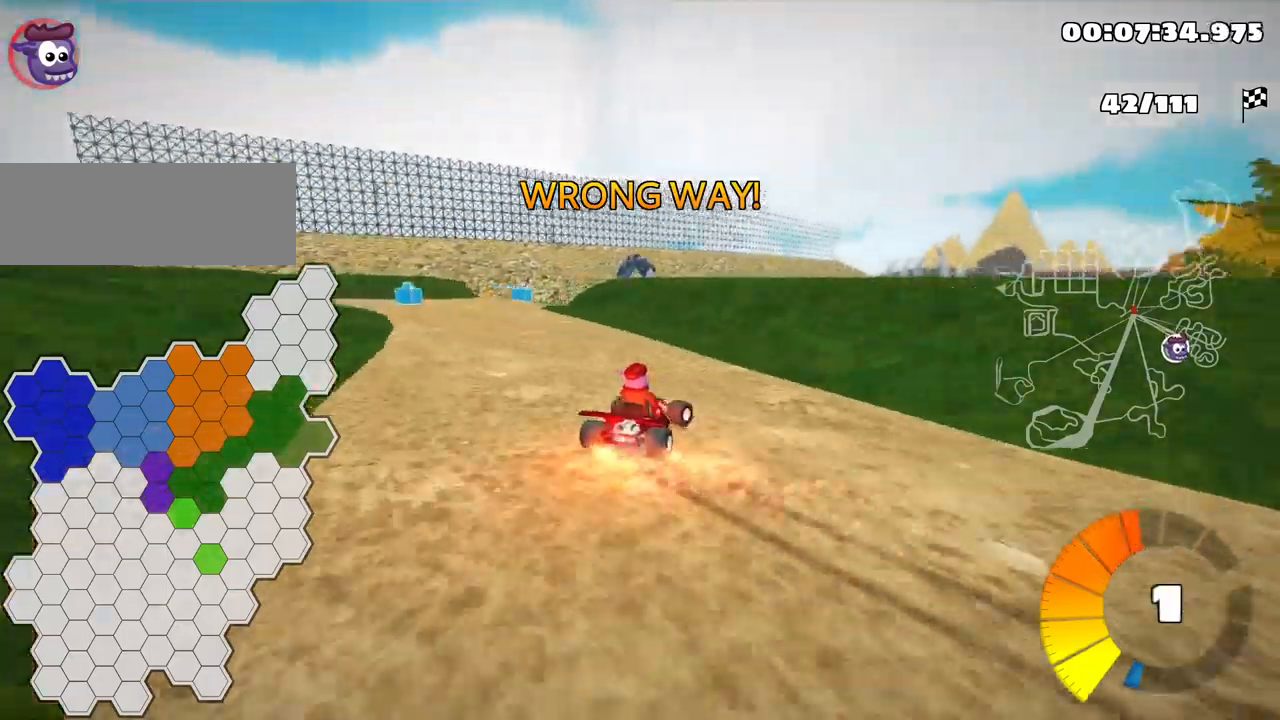
{"keys": ["right", "skid"], "events": [[133, "up", "up"], [217, "left", "up"], [317, "right", "down"]]}
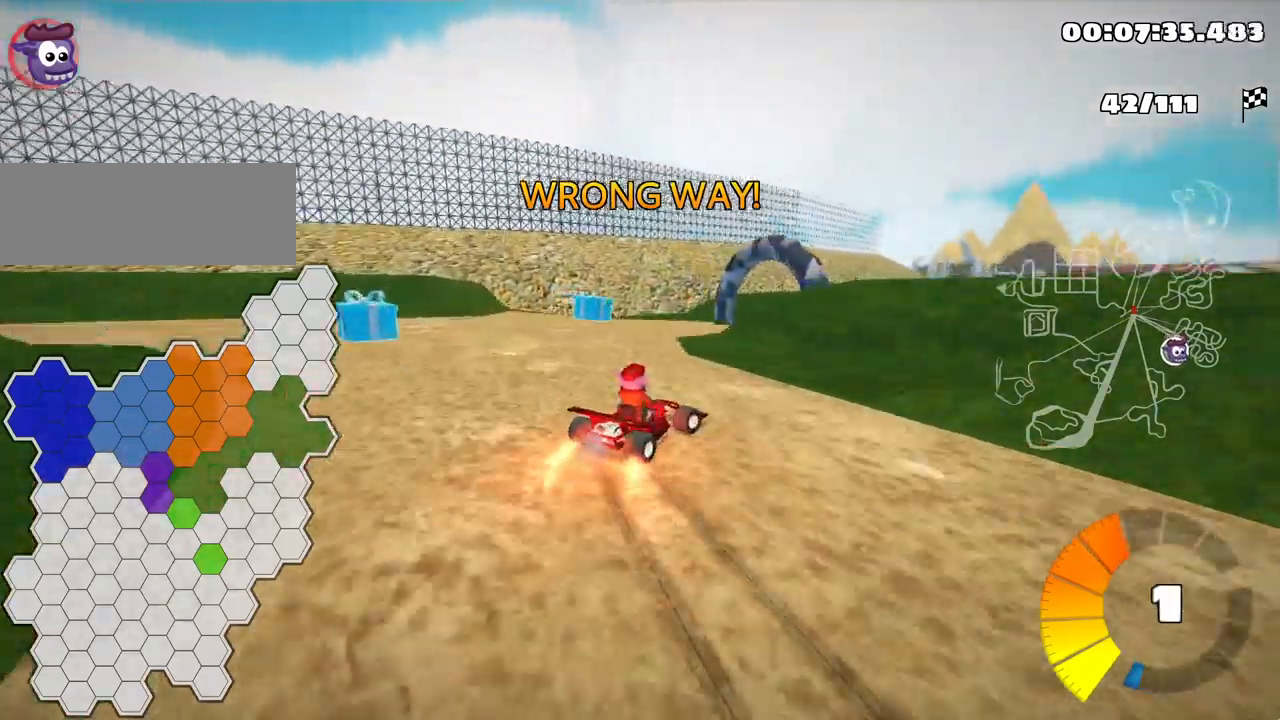
{"keys": [], "events": [[217, "skid", "up"], [417, "right", "up"]]}
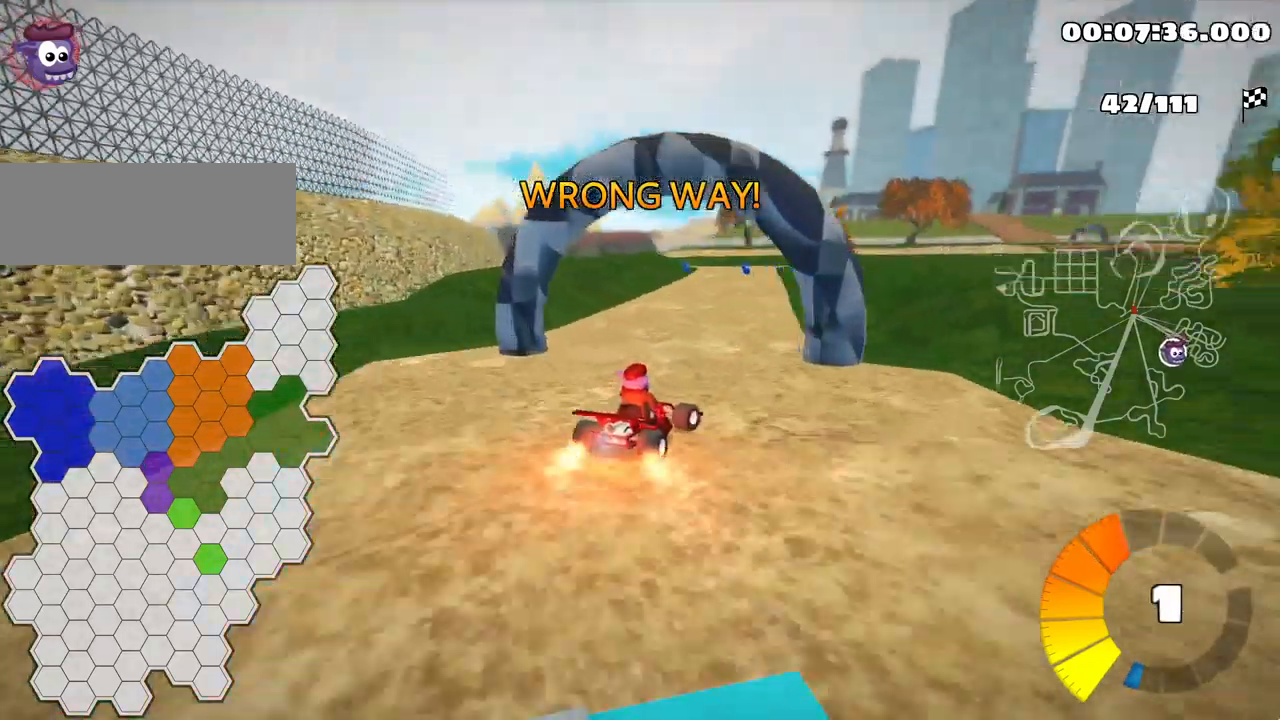
{"keys": ["left", "nitro", "up"], "events": [[133, "up", "down"], [250, "left", "down"], [483, "nitro", "down"]]}
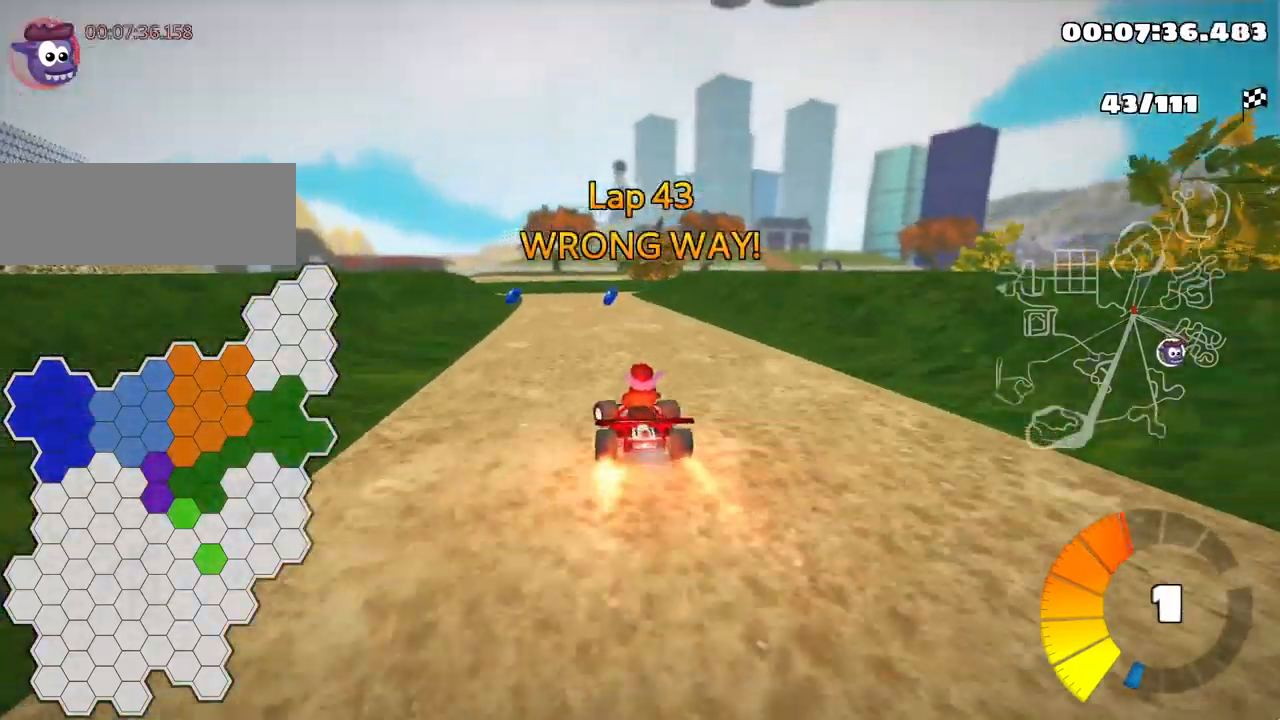
{"keys": ["right", "skid", "up"], "events": [[17, "left", "up"], [83, "nitro", "up"], [317, "right", "down"], [350, "skid", "down"]]}
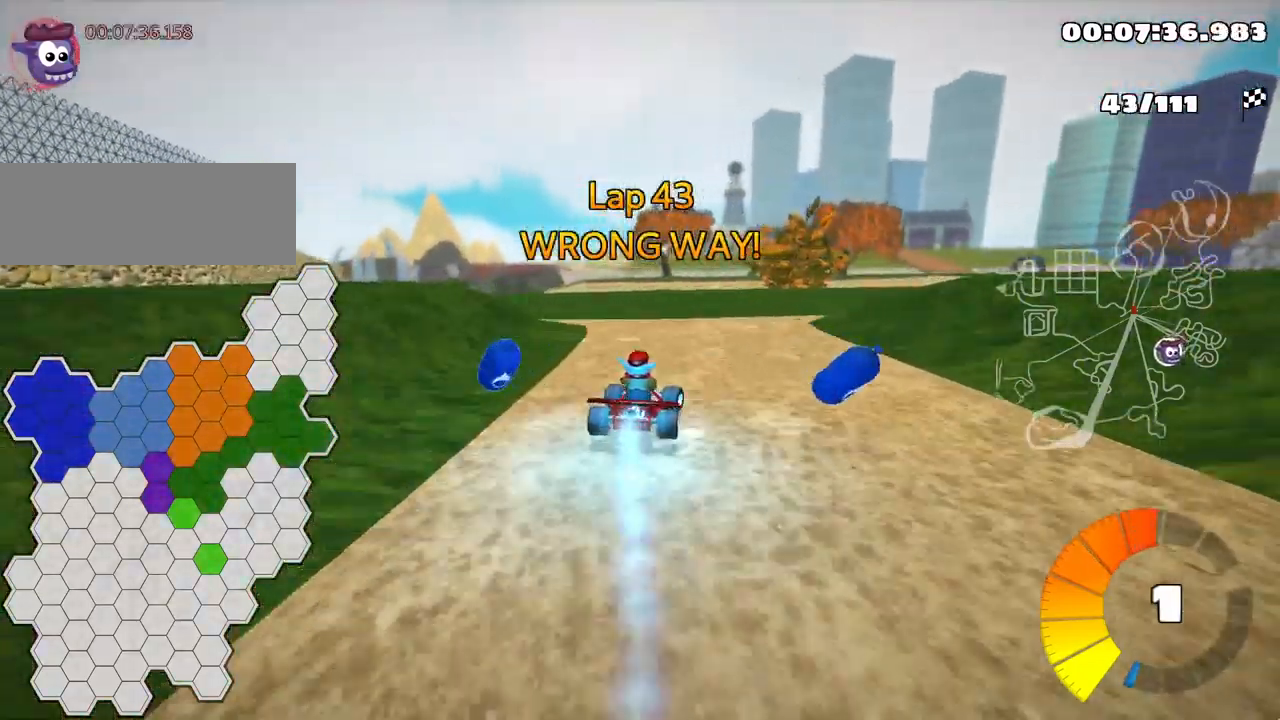
{"keys": ["right", "skid"], "events": [[267, "up", "up"]]}
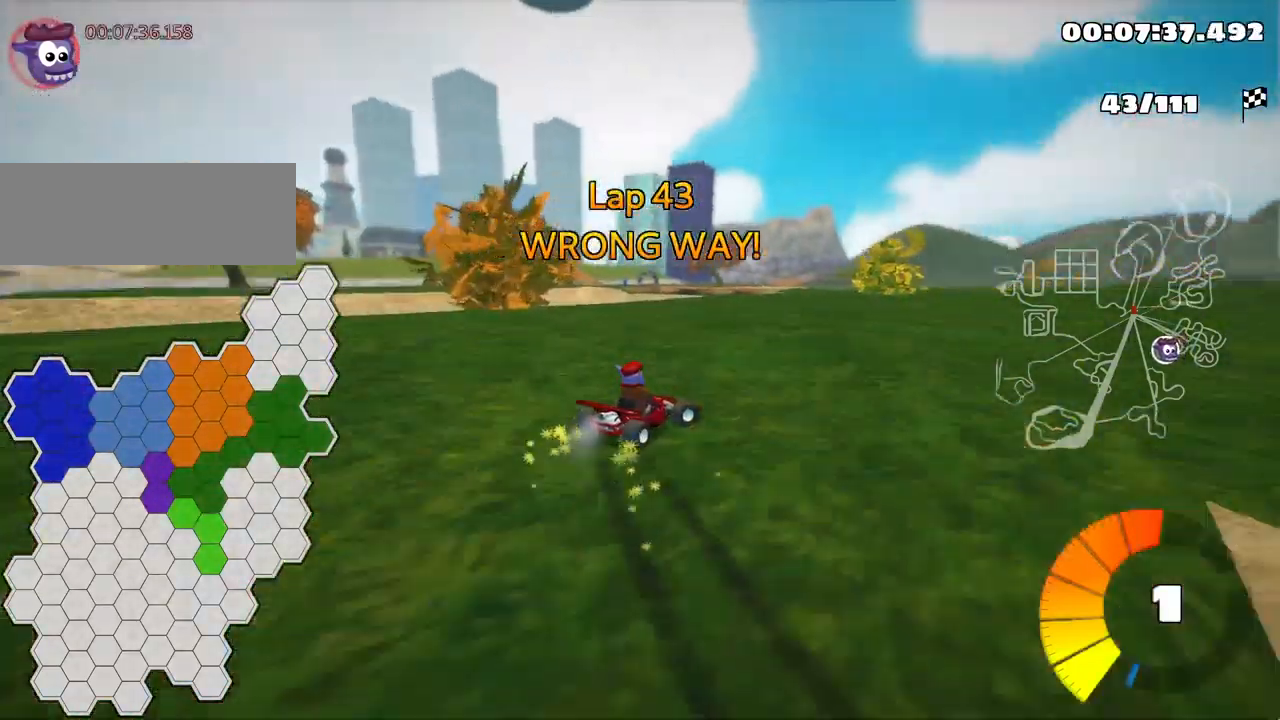
{"keys": ["right", "skid", "up"], "events": [[450, "up", "down"]]}
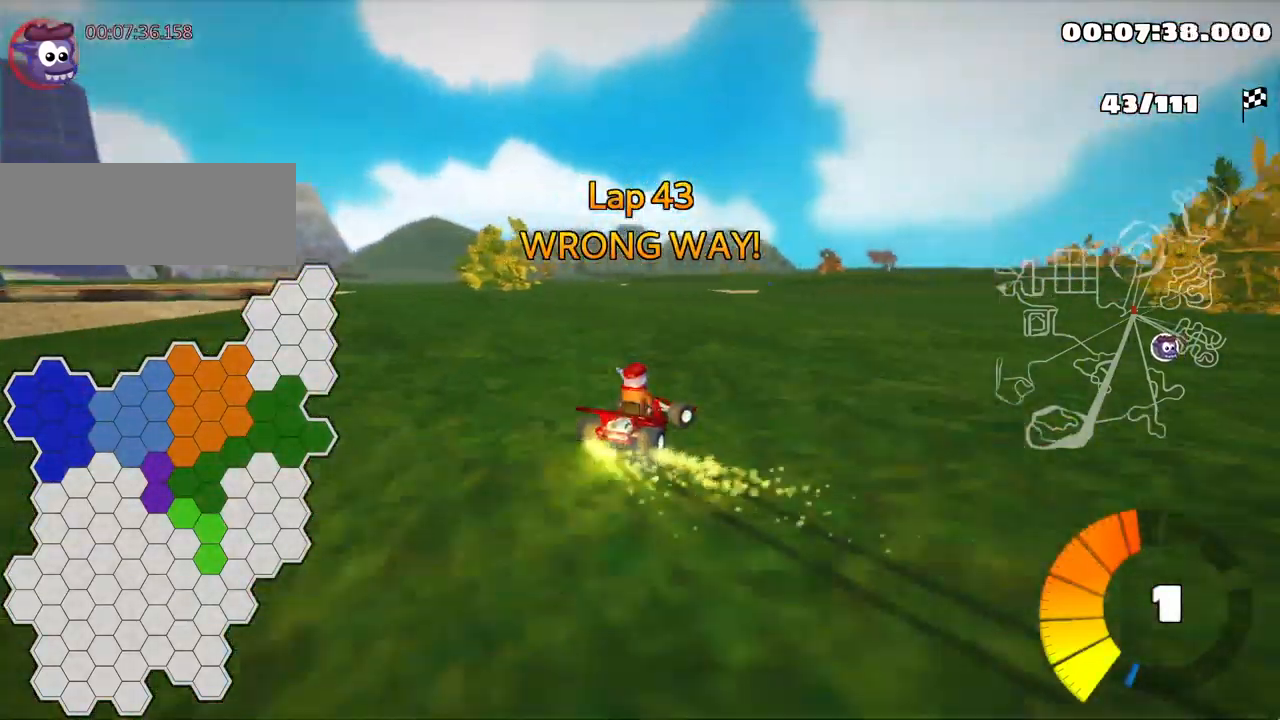
{"keys": ["left", "skid", "up"], "events": [[83, "right", "up"], [317, "left", "down"]]}
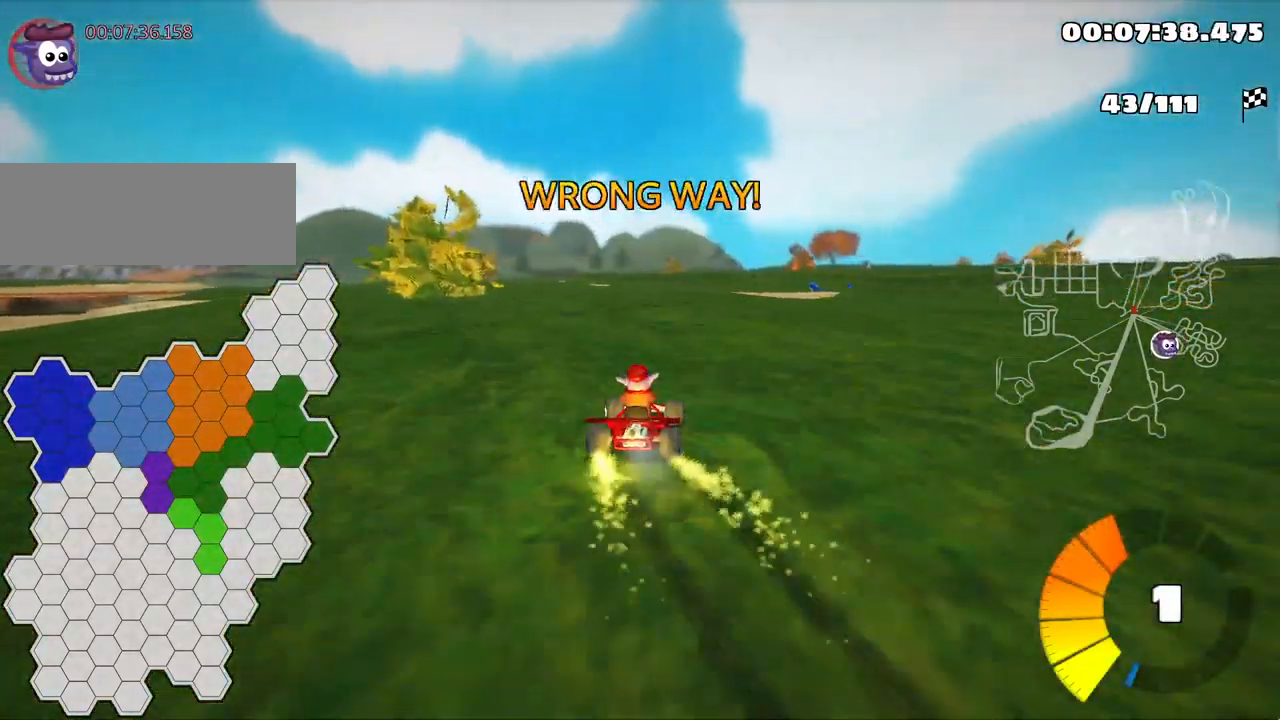
{"keys": ["left", "nitro", "up"], "events": [[400, "skid", "up"], [483, "nitro", "down"]]}
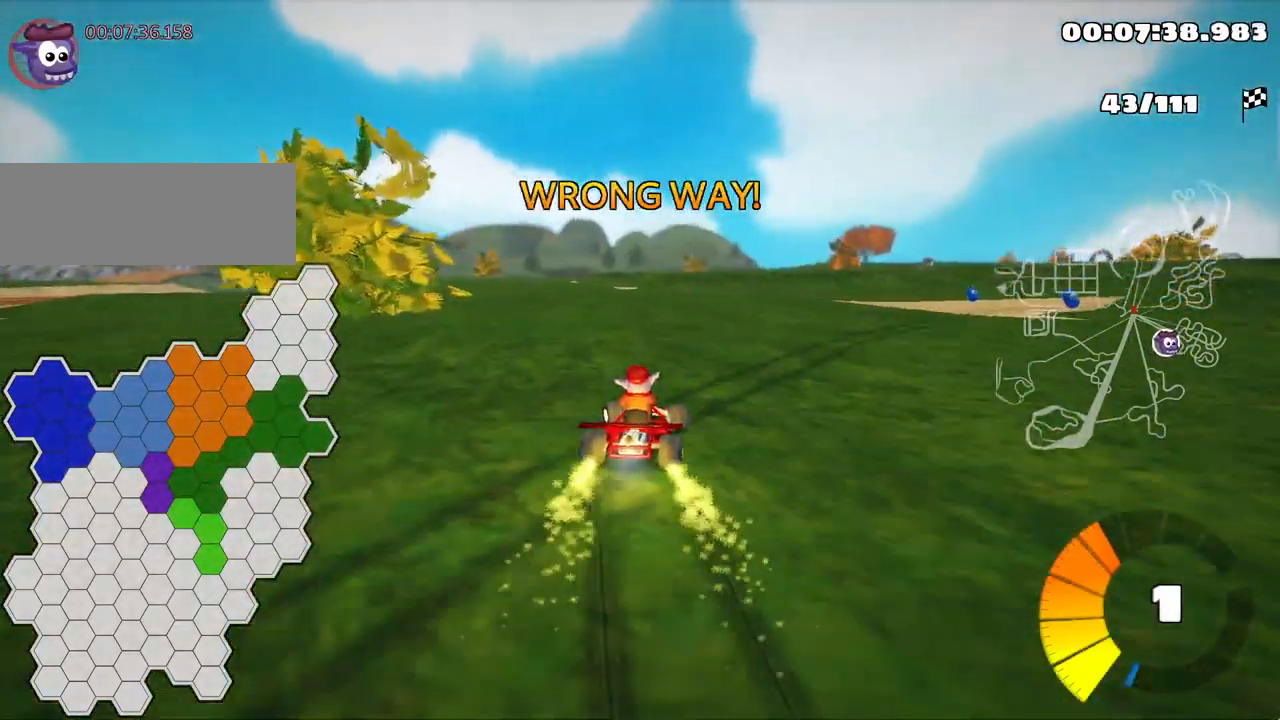
{"keys": ["up"], "events": [[50, "left", "up"], [133, "nitro", "up"]]}
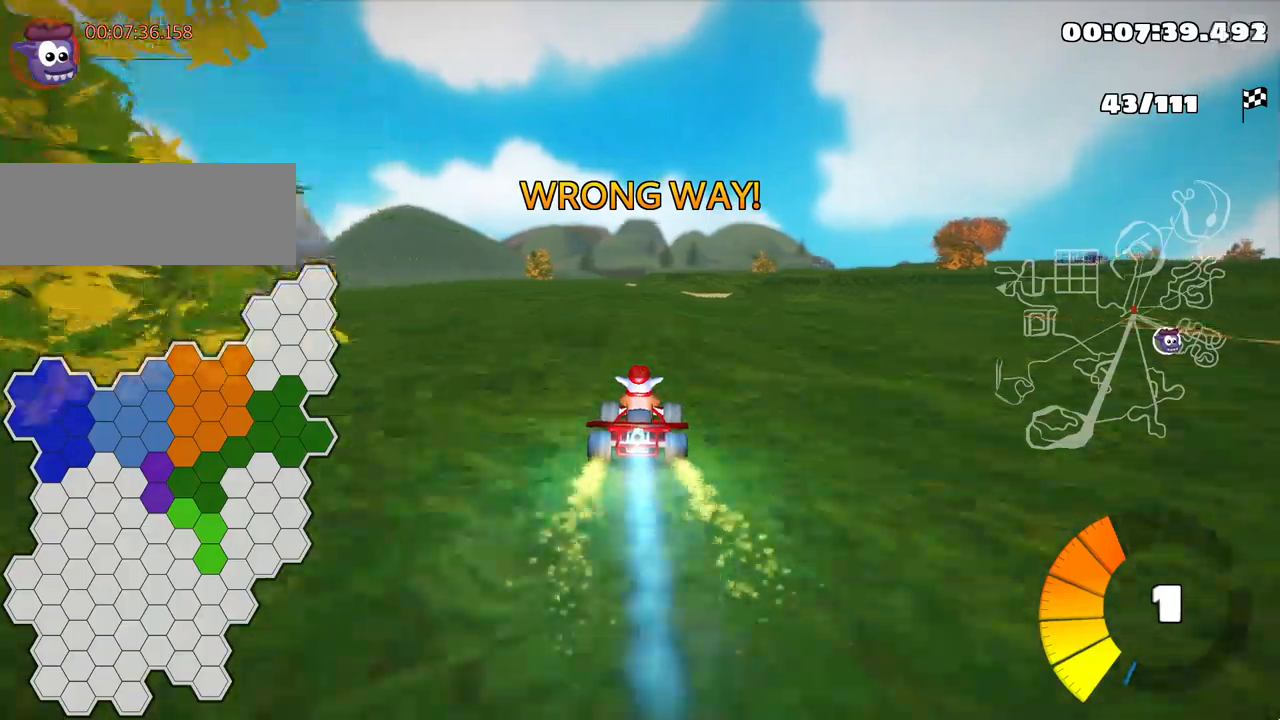
{"keys": ["right", "skid", "up"], "events": [[350, "skid", "down"], [384, "right", "down"]]}